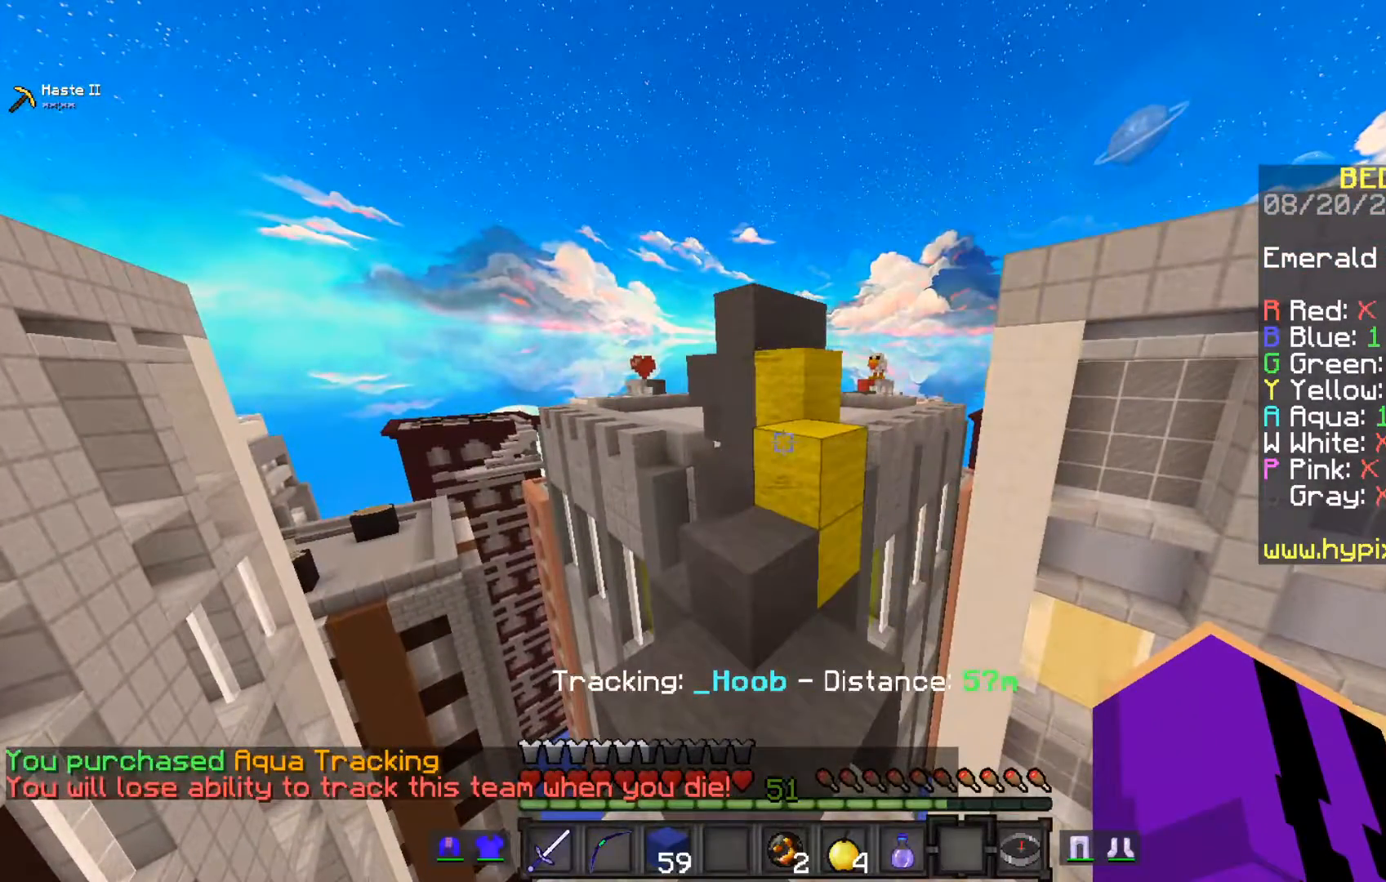
Gameplay with keyboard and mouse; each line is a JSON object with the keys and mouse buttons held at the frame after it. "events" lists presses ("down") and releases ("up") of "a", "d", "s", "space", "w", "mouse_left" and "mouse_right" between this image and that frame as [ms after this image, input, new state], when the widget could be followed in between. "mouse_left", "mouse_right" = the "left", "right" buttons of the "mouse" list. No other keys are recorded. Fast repeated clicks can show as one long hold. Mouse movement is not recorded.
{"keys": ["space"], "mouse": [], "events": [[300, "space", "down"]]}
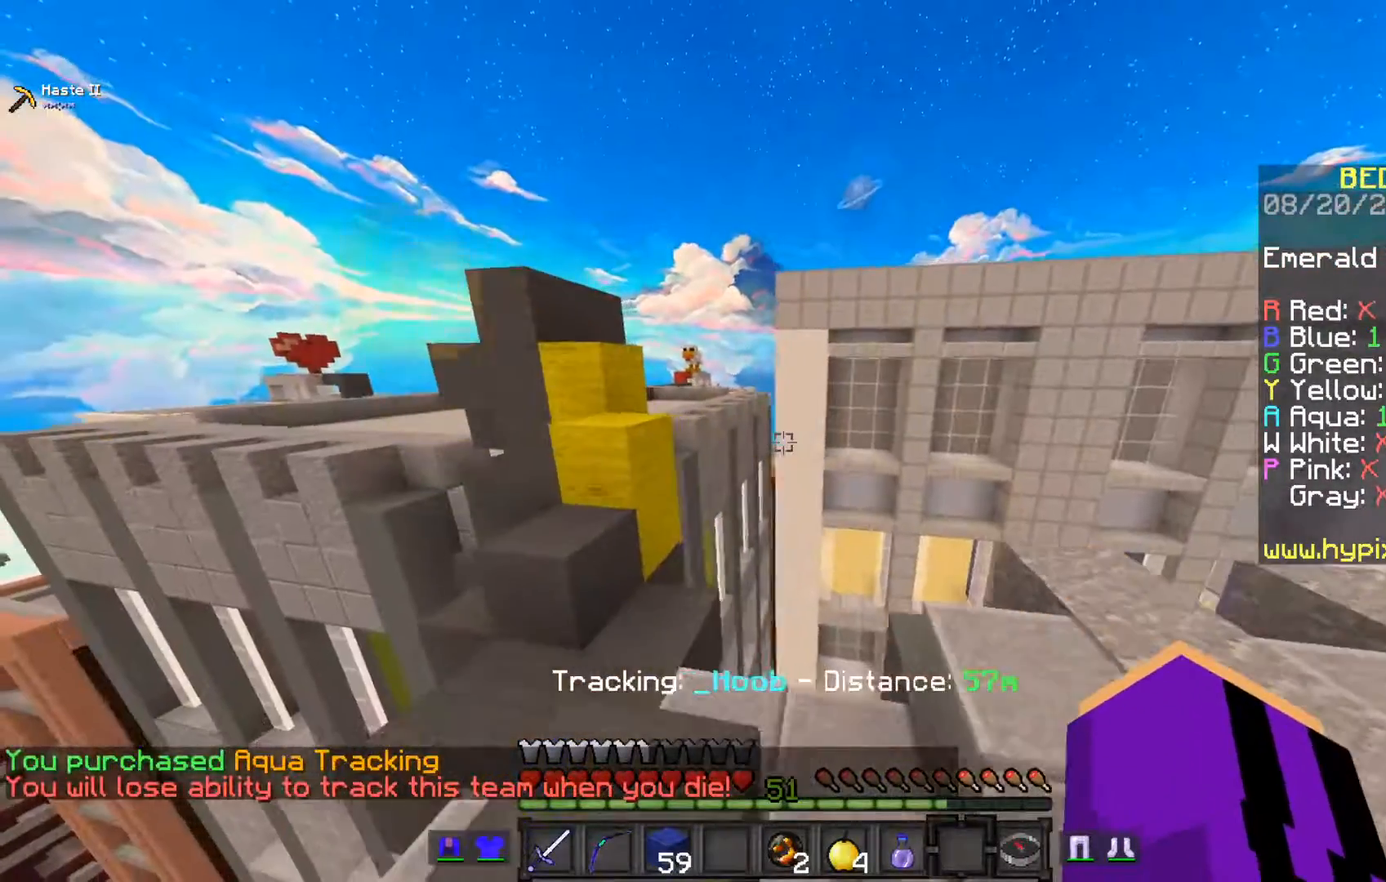
{"keys": [], "mouse": [], "events": [[133, "space", "up"]]}
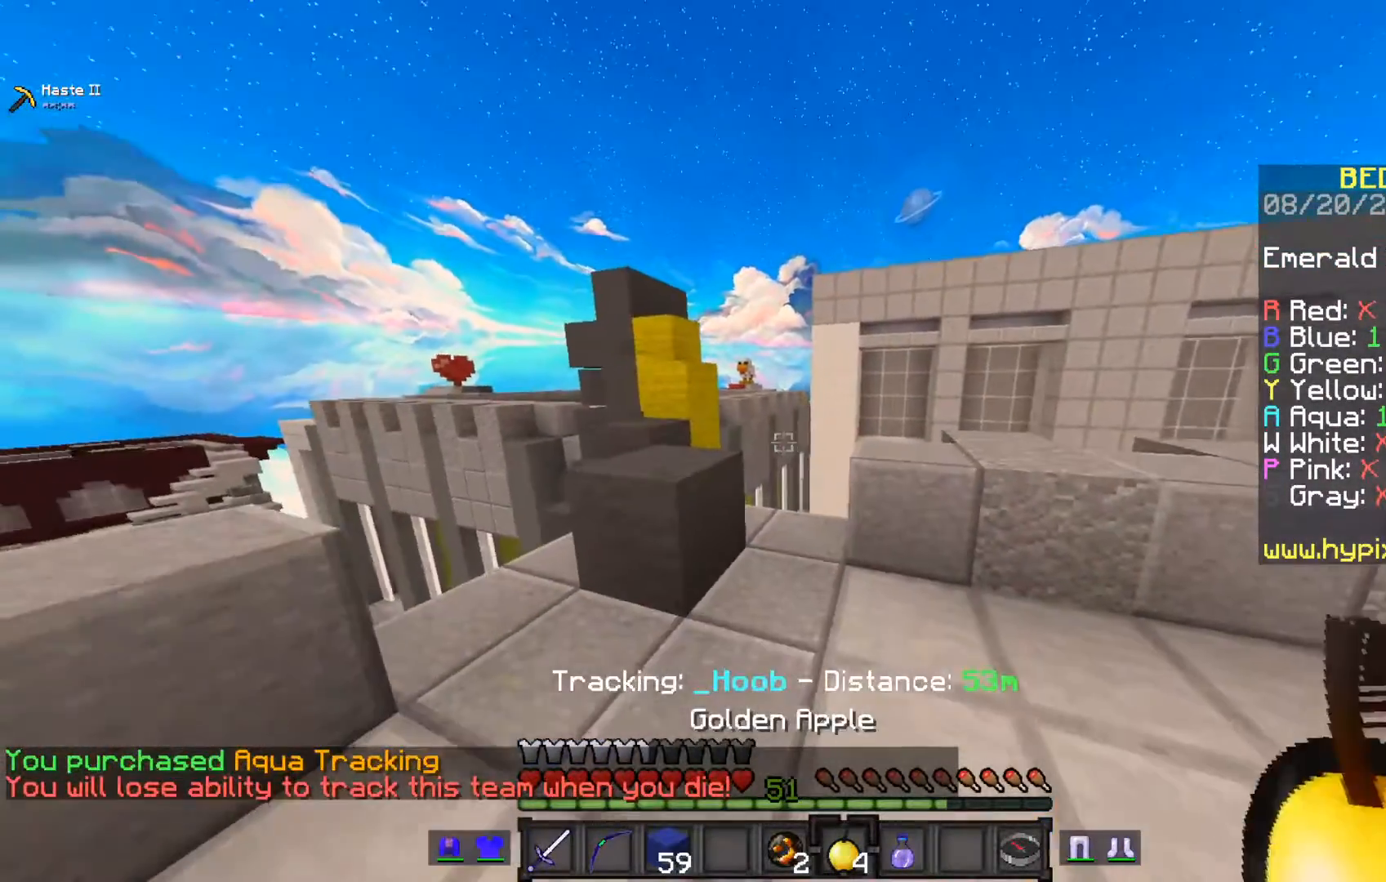
{"keys": [], "mouse": ["right"], "events": [[133, "mouse_right", "down"]]}
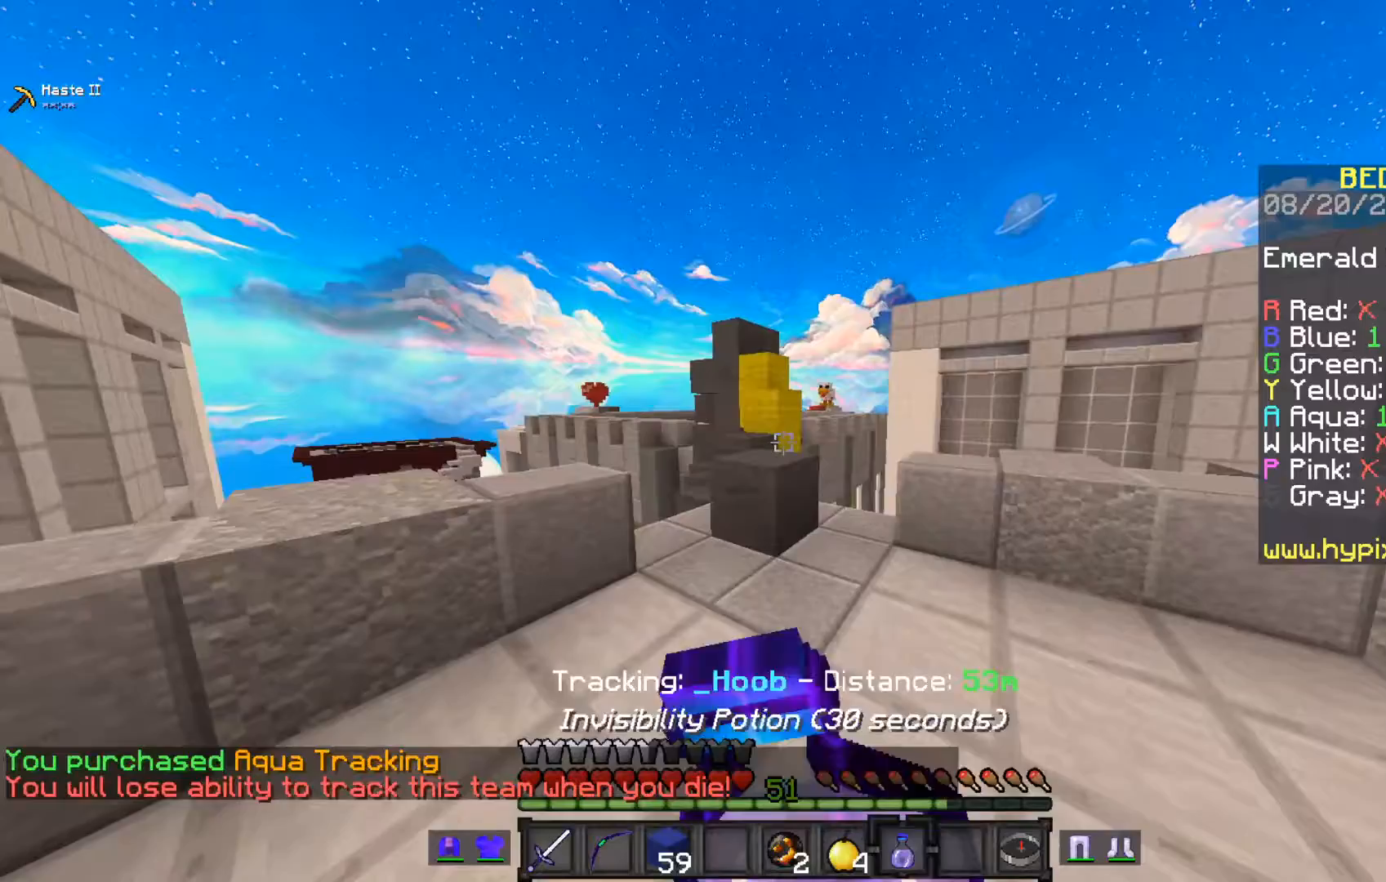
{"keys": ["space"], "mouse": ["right"], "events": [[250, "space", "down"]]}
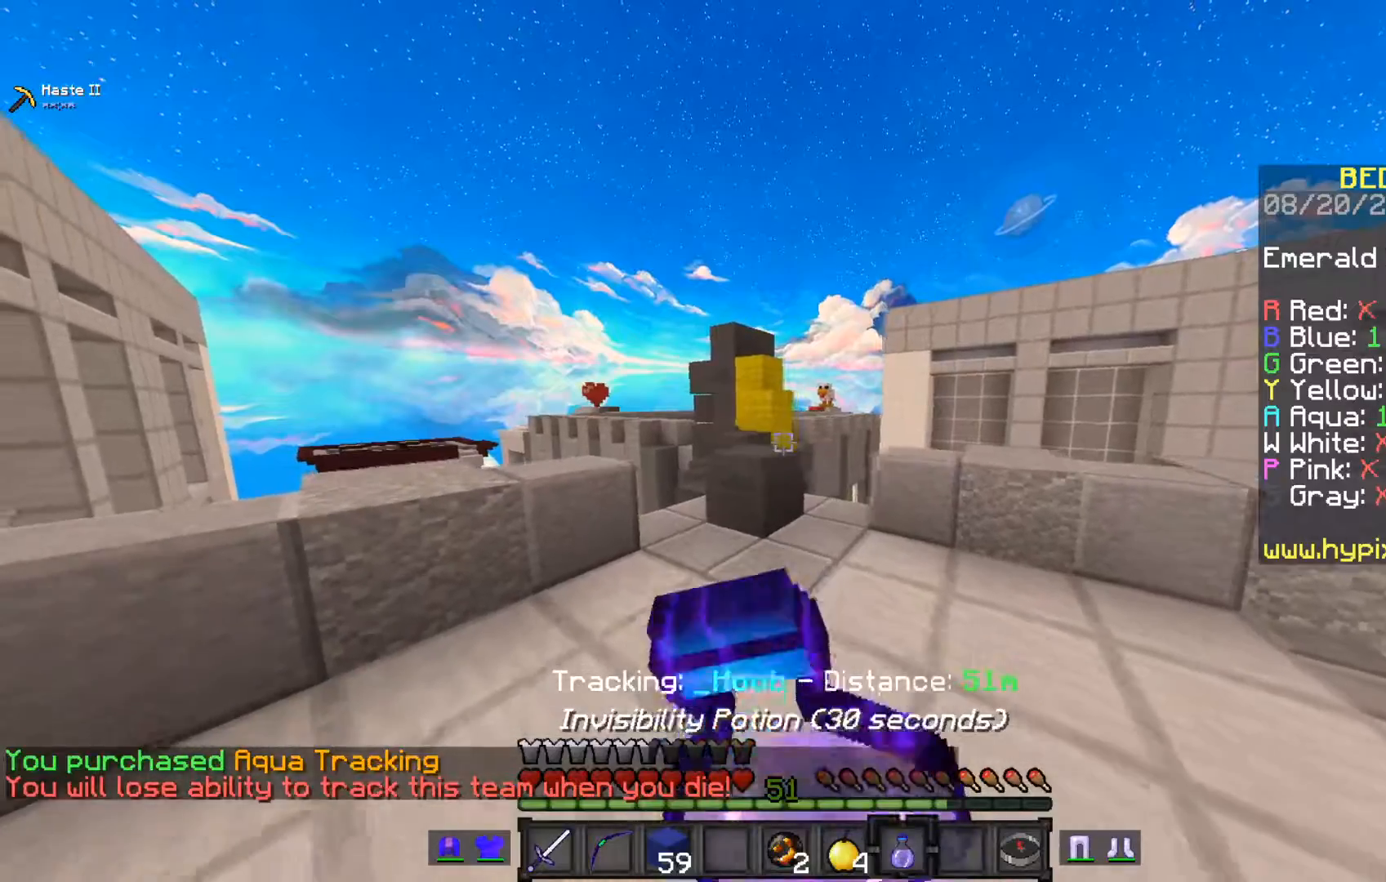
{"keys": [], "mouse": ["right"], "events": [[417, "space", "up"]]}
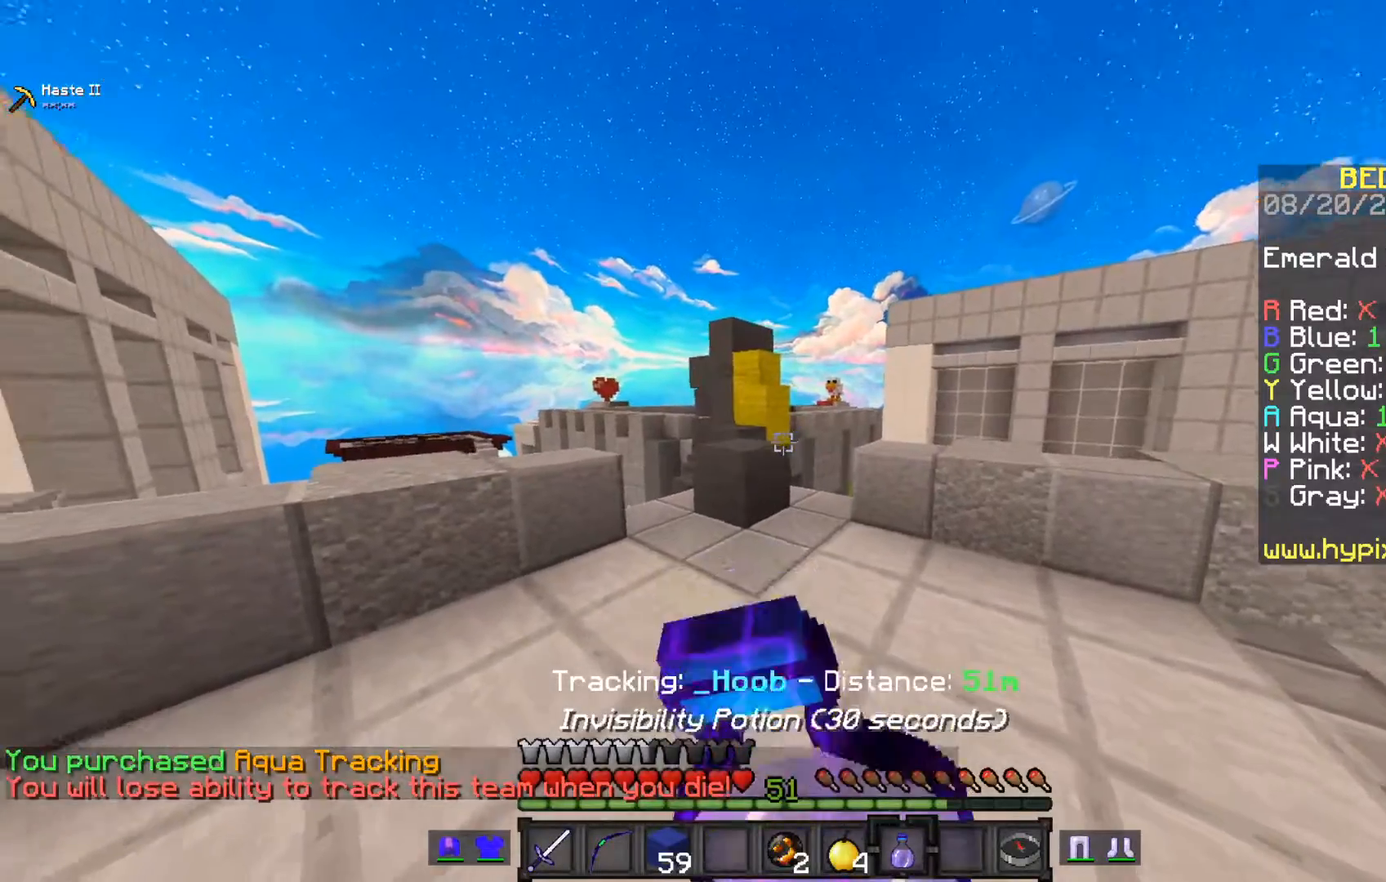
{"keys": [], "mouse": ["right"], "events": []}
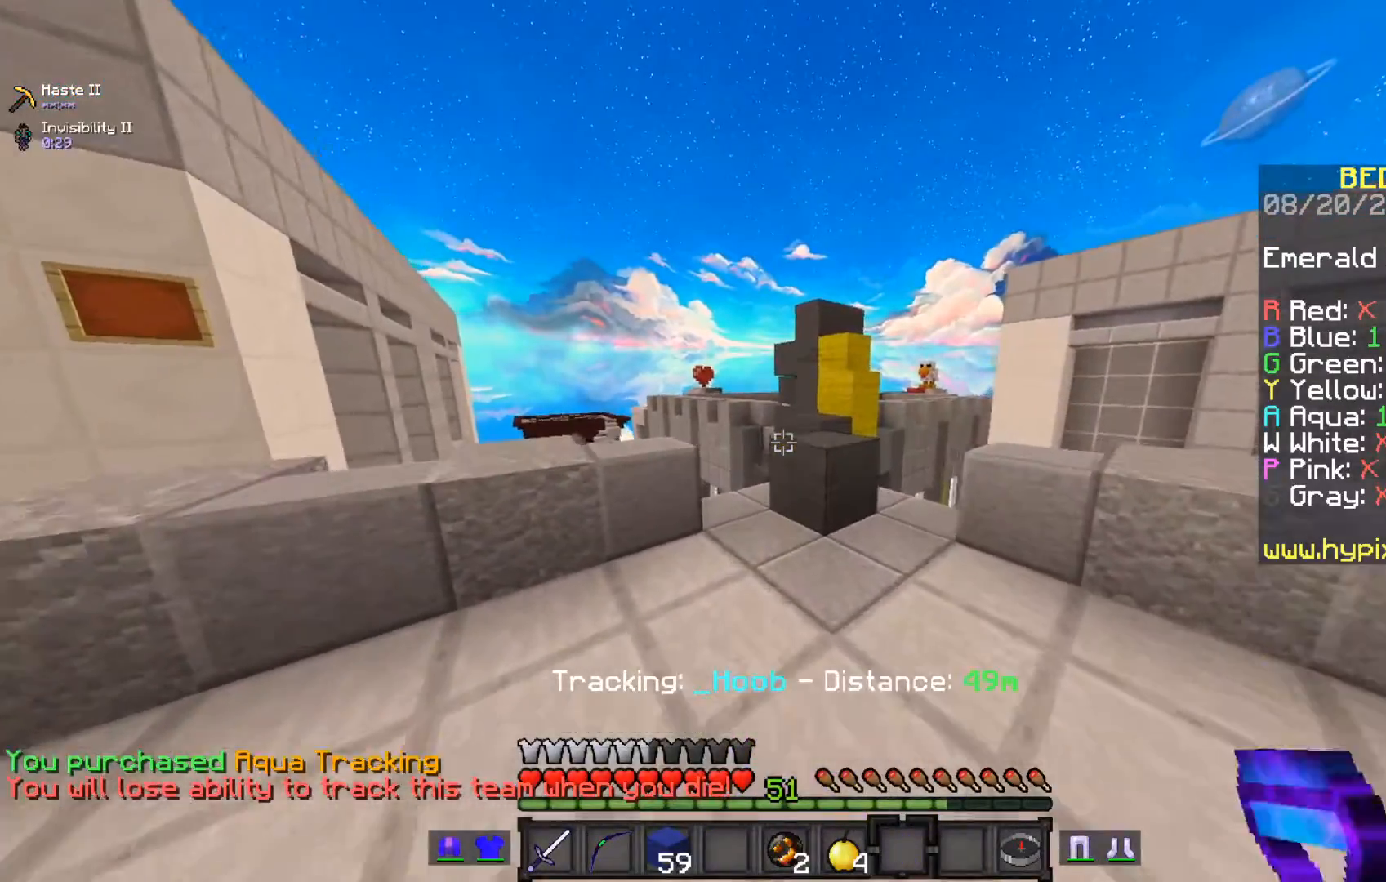
{"keys": [], "mouse": [], "events": [[83, "mouse_right", "up"]]}
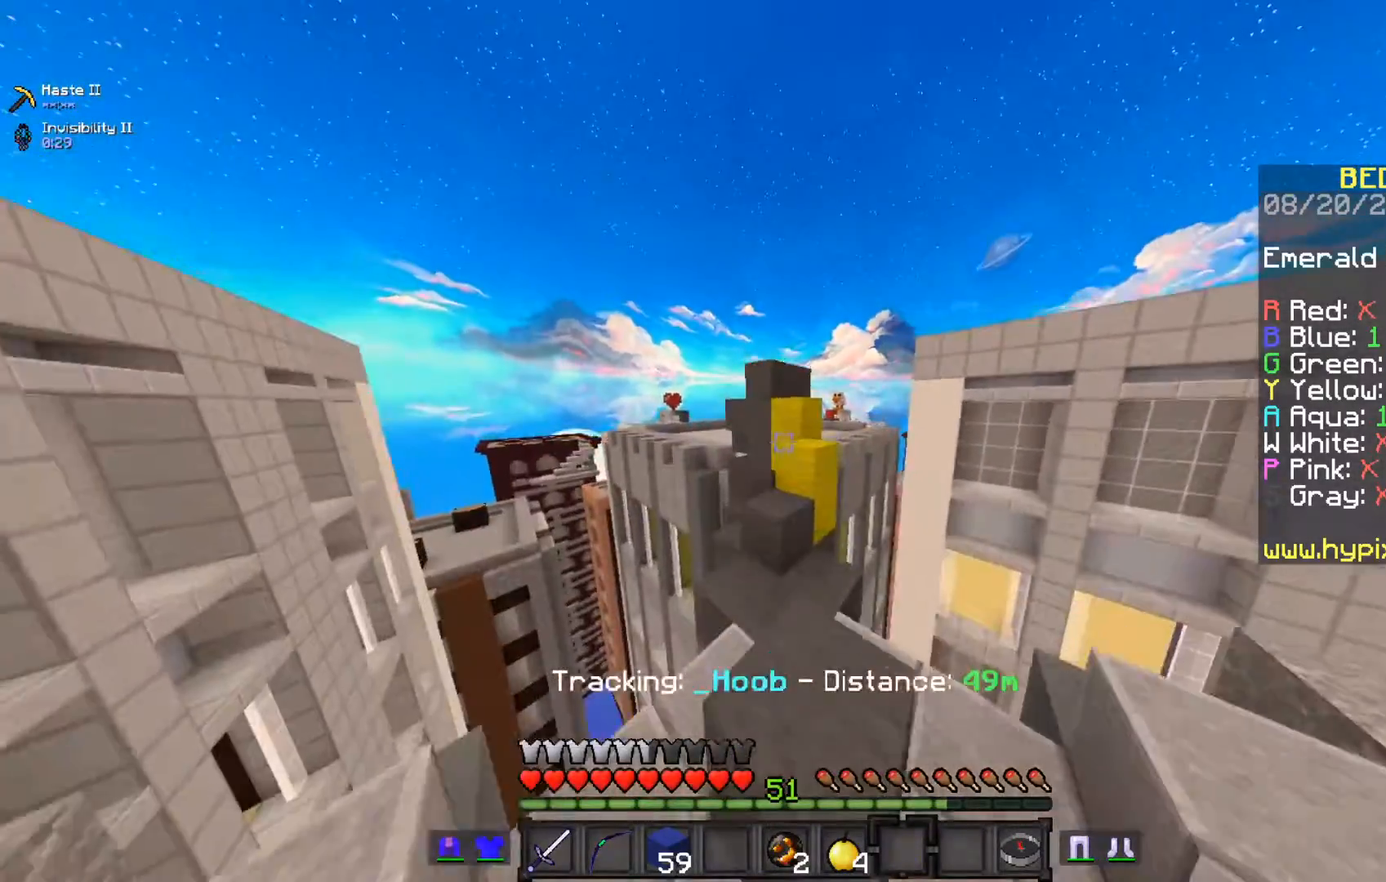
{"keys": ["space"], "mouse": [], "events": [[483, "space", "down"]]}
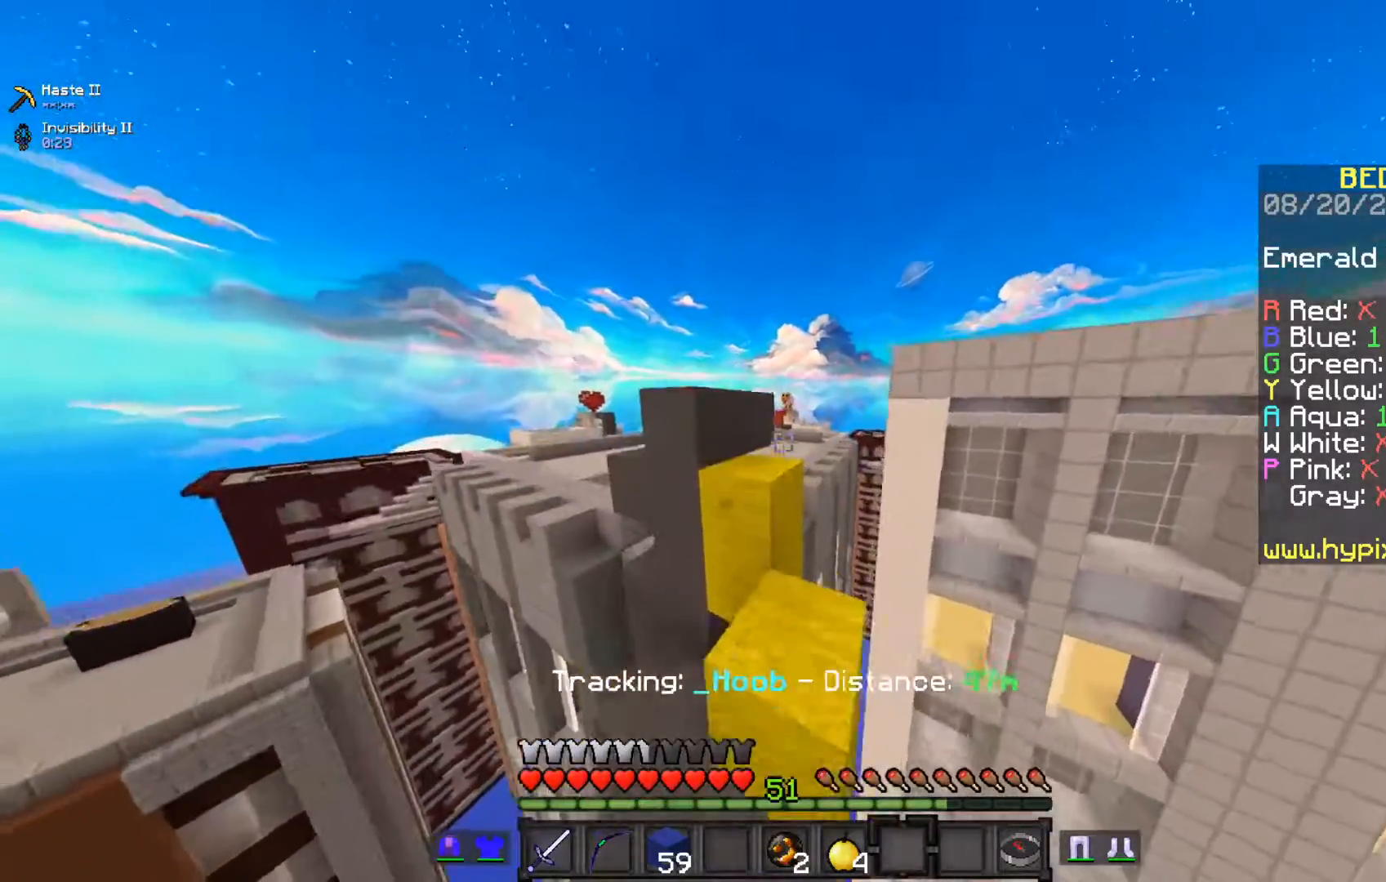
{"keys": [], "mouse": [], "events": [[133, "space", "up"]]}
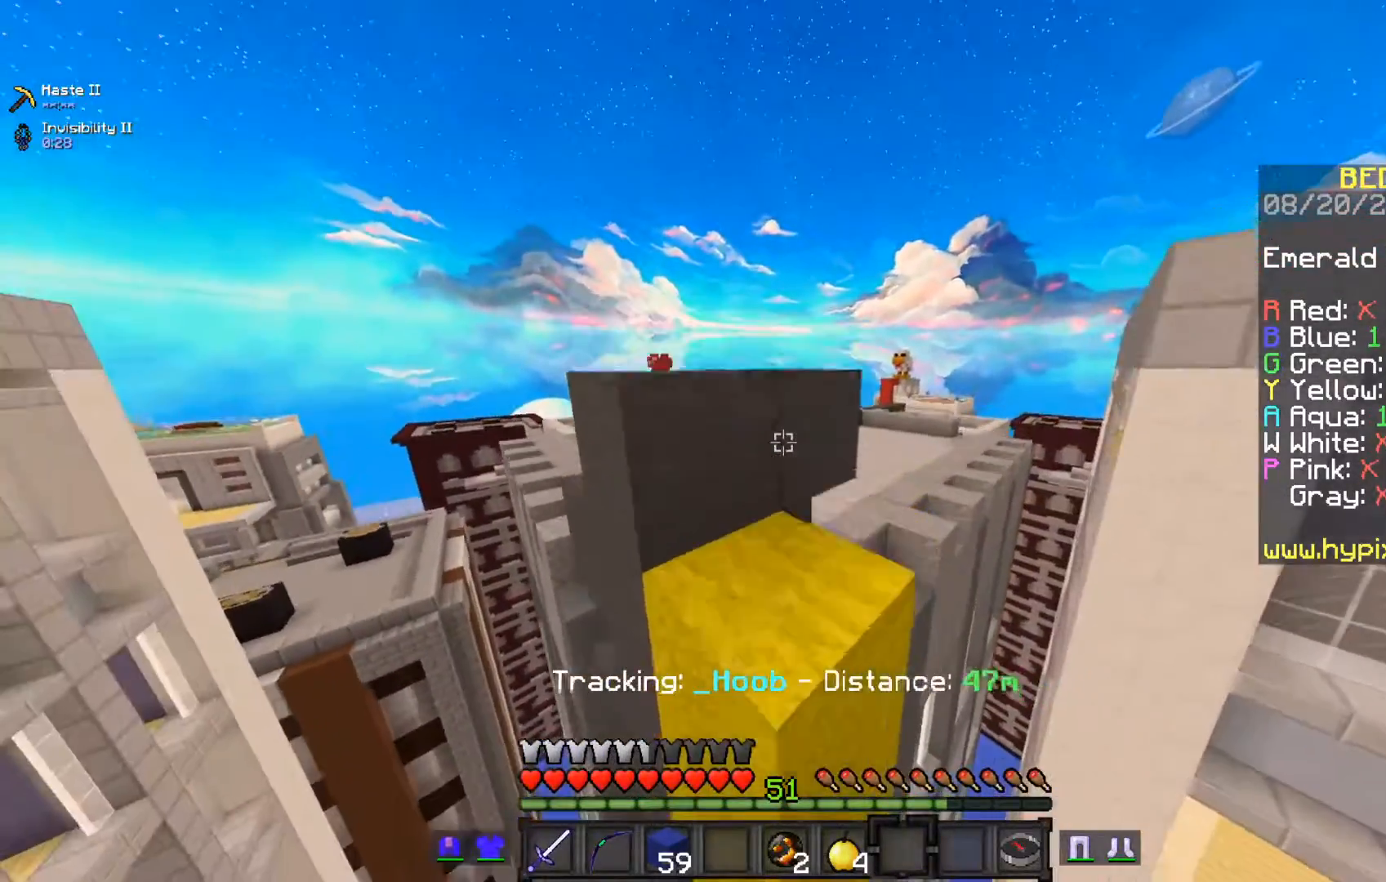
{"keys": [], "mouse": [], "events": []}
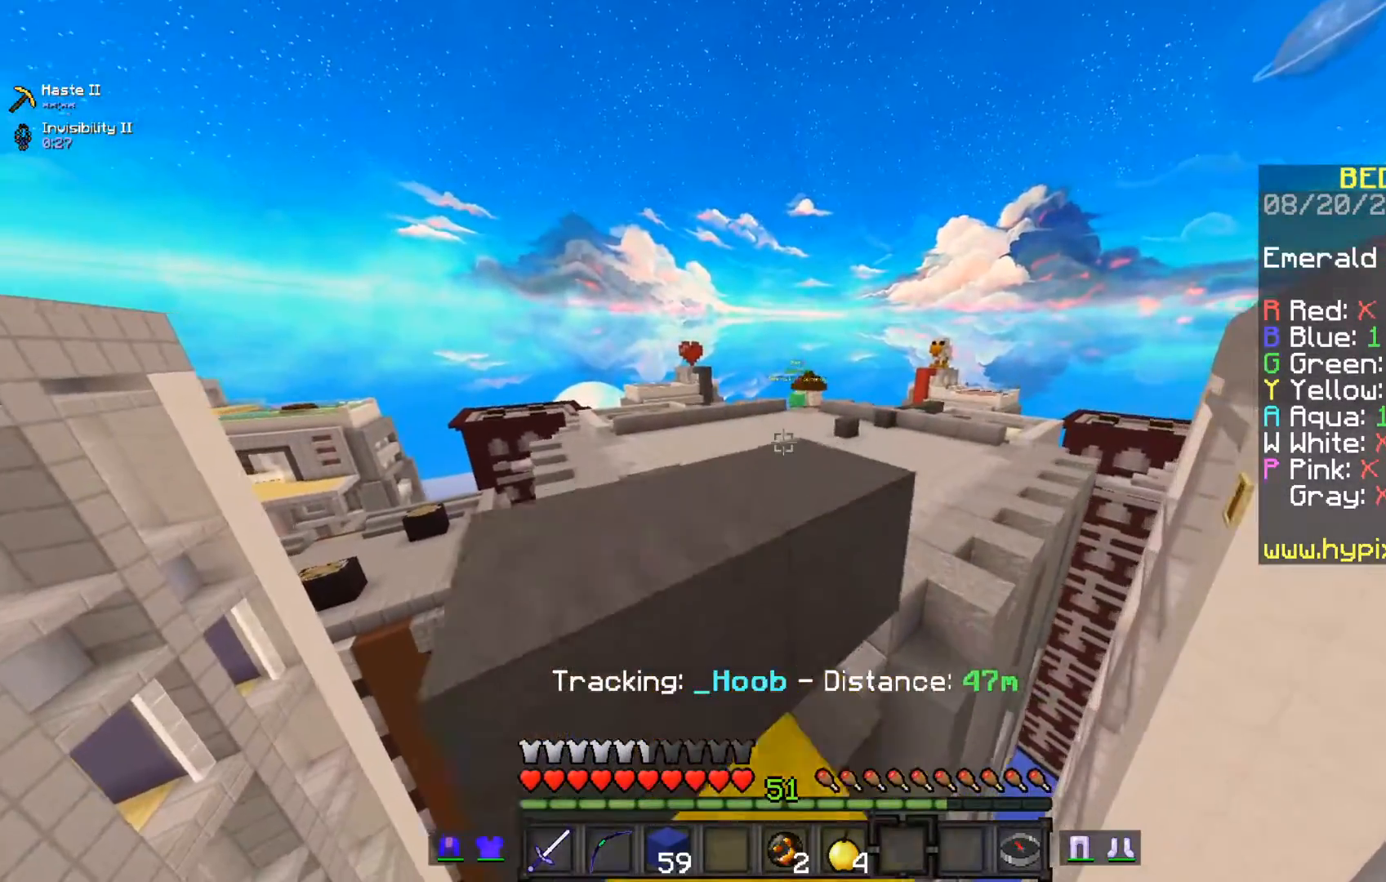
{"keys": [], "mouse": [], "events": []}
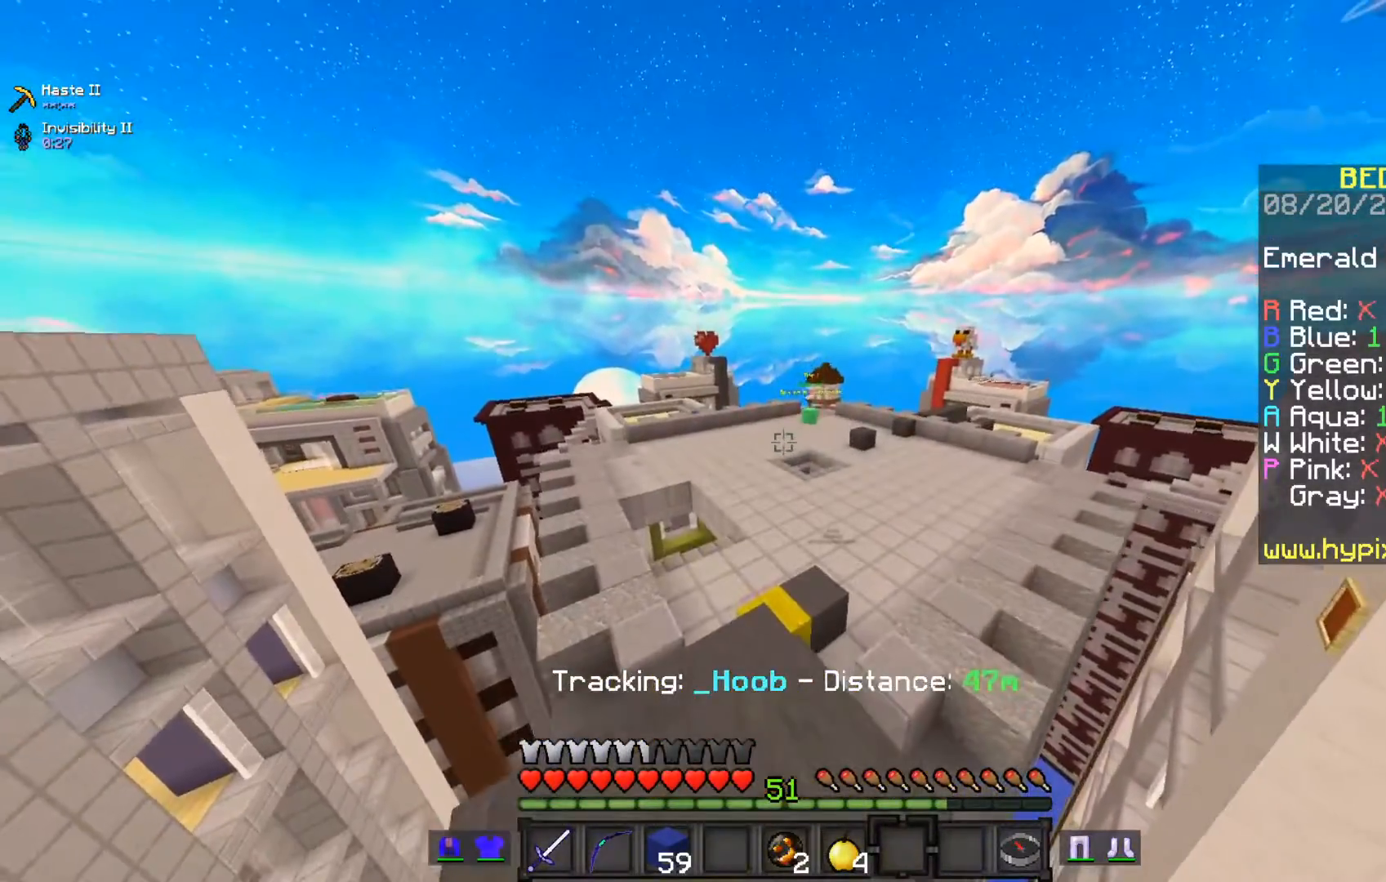
{"keys": [], "mouse": [], "events": []}
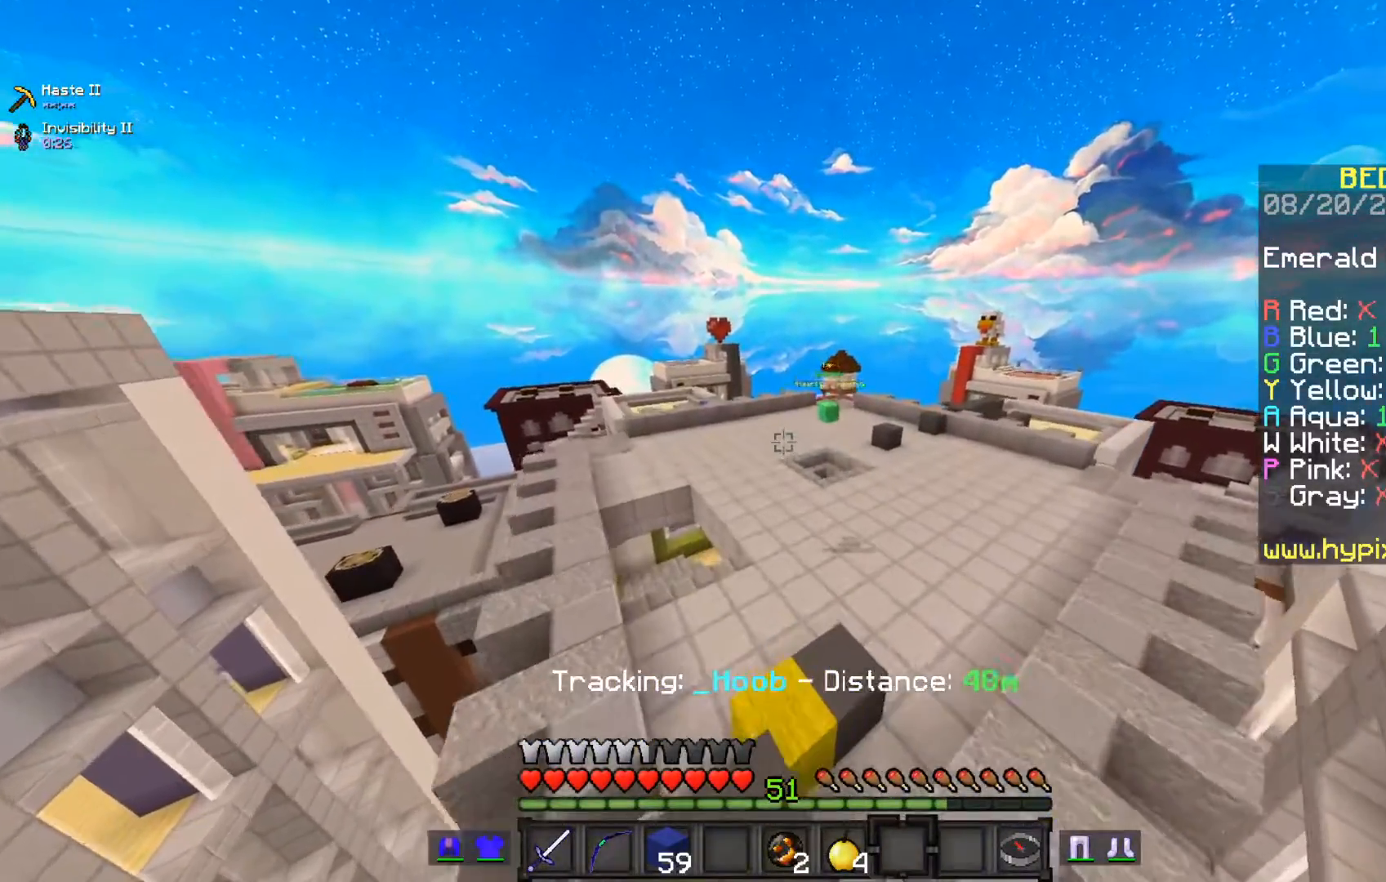
{"keys": ["space"], "mouse": [], "events": [[450, "space", "down"]]}
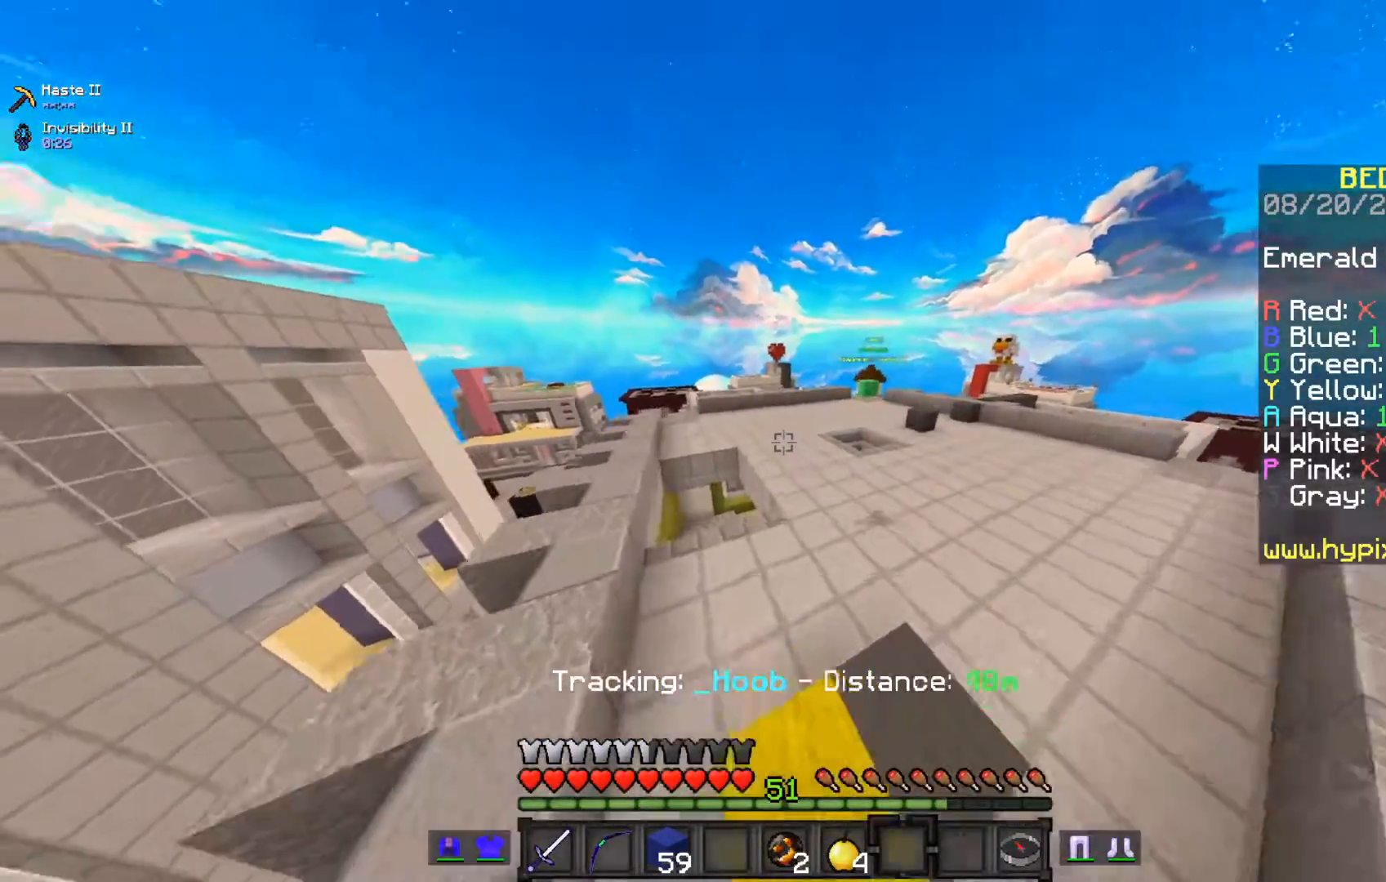
{"keys": [], "mouse": [], "events": [[100, "space", "up"]]}
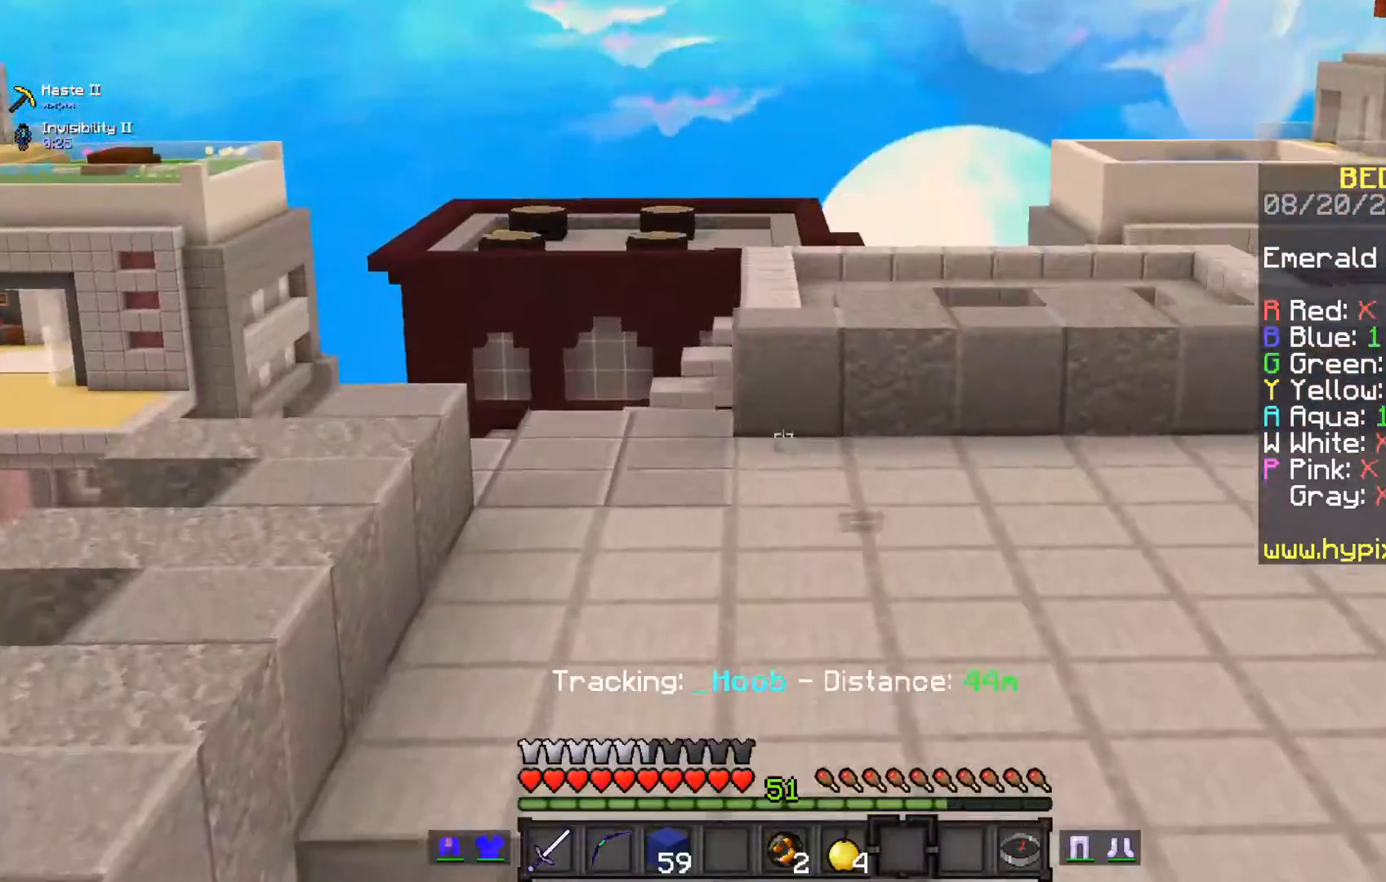
{"keys": ["space"], "mouse": [], "events": [[267, "space", "down"]]}
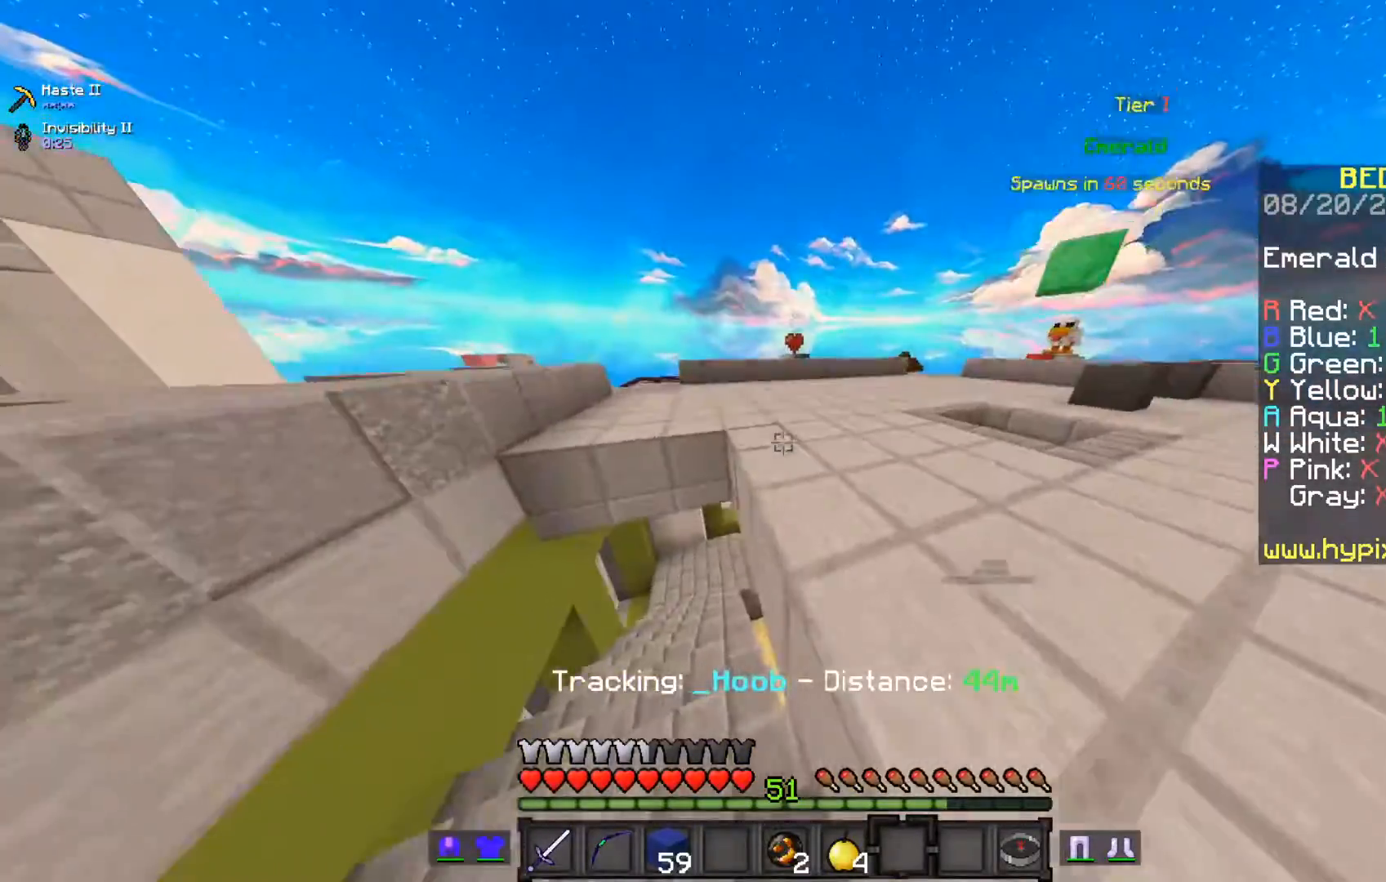
{"keys": [], "mouse": [], "events": [[350, "space", "up"]]}
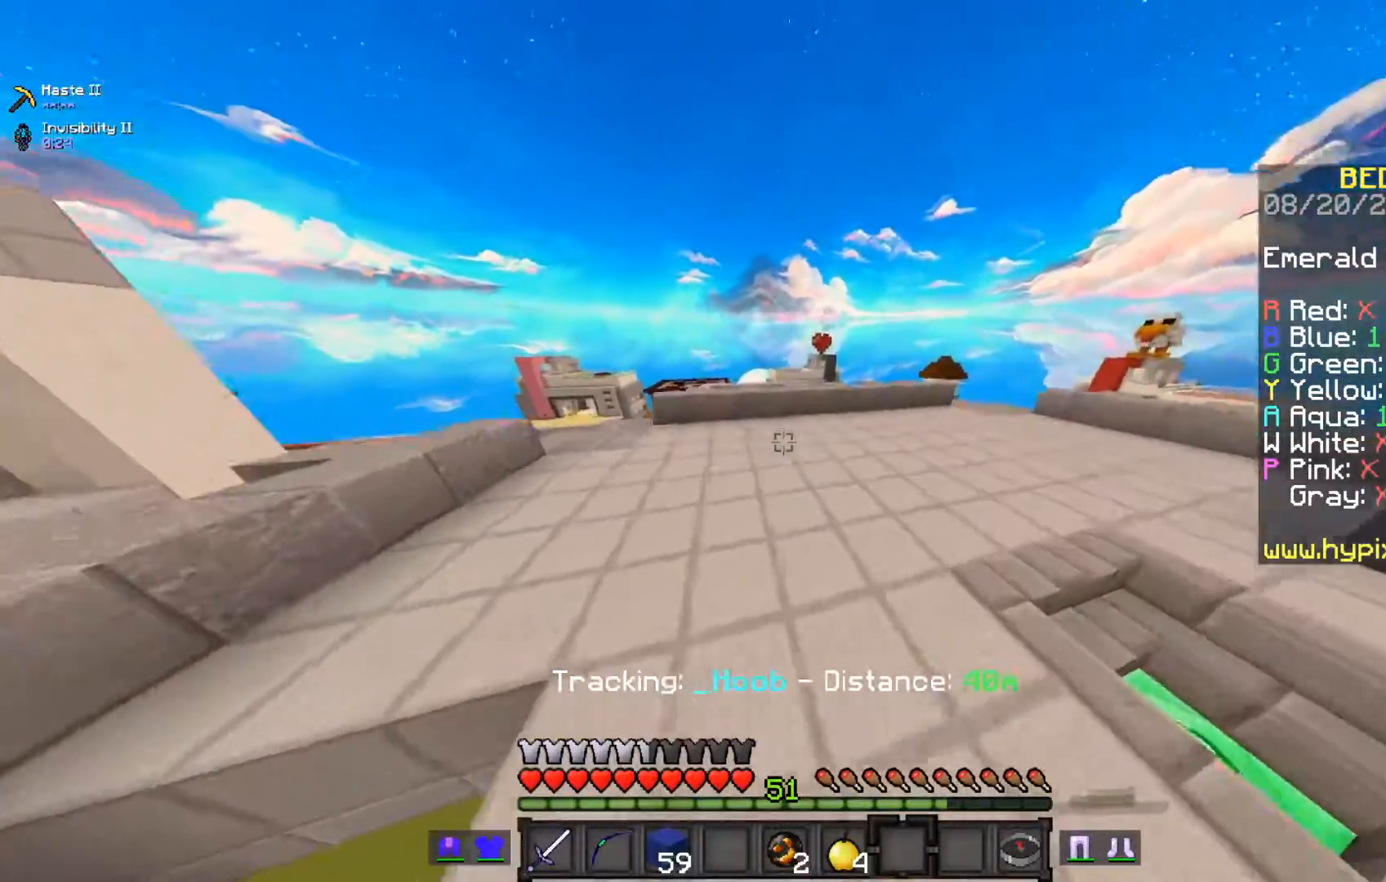
{"keys": [], "mouse": [], "events": []}
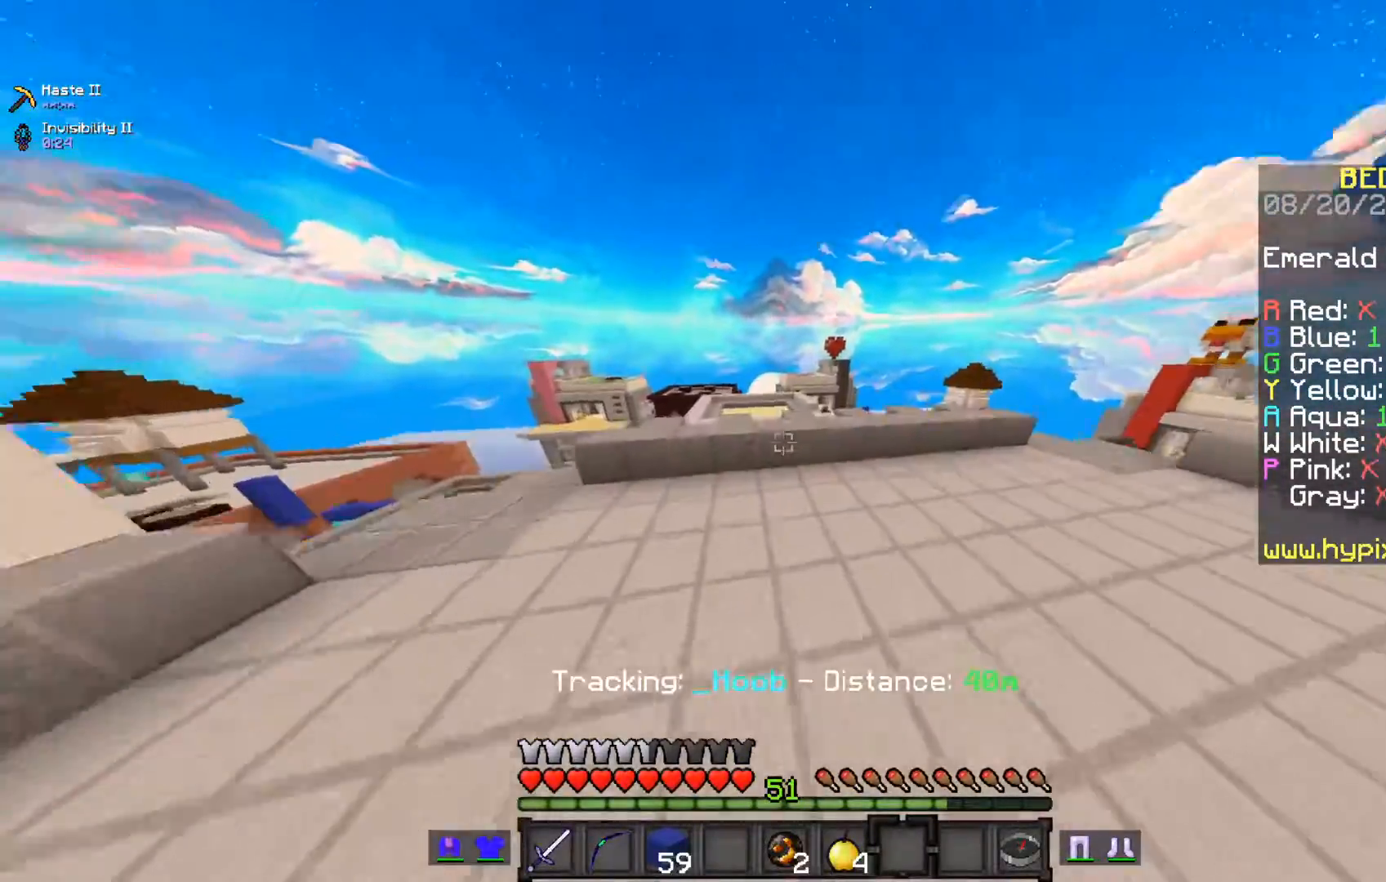
{"keys": [], "mouse": [], "events": []}
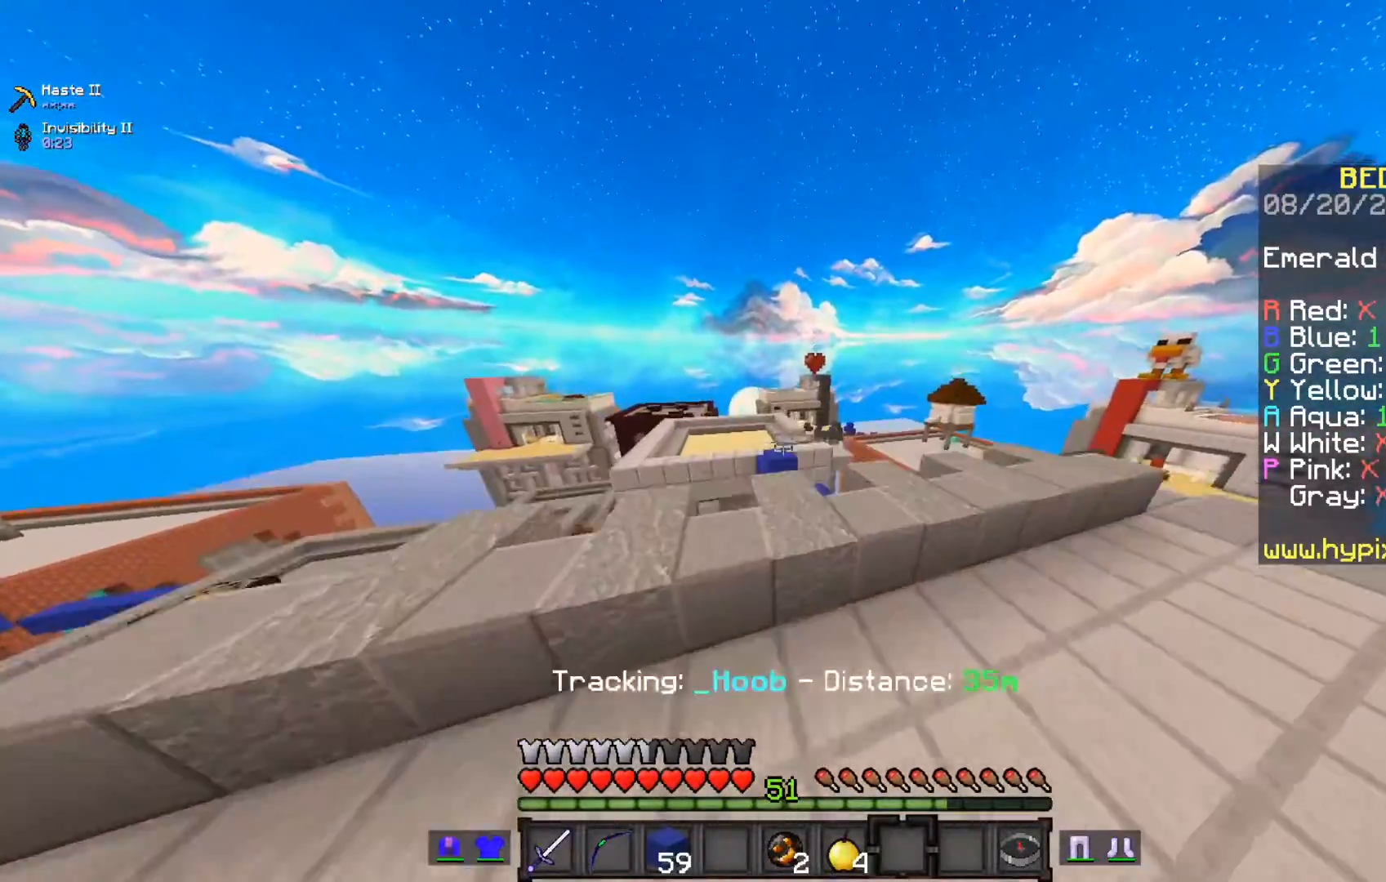
{"keys": [], "mouse": [], "events": []}
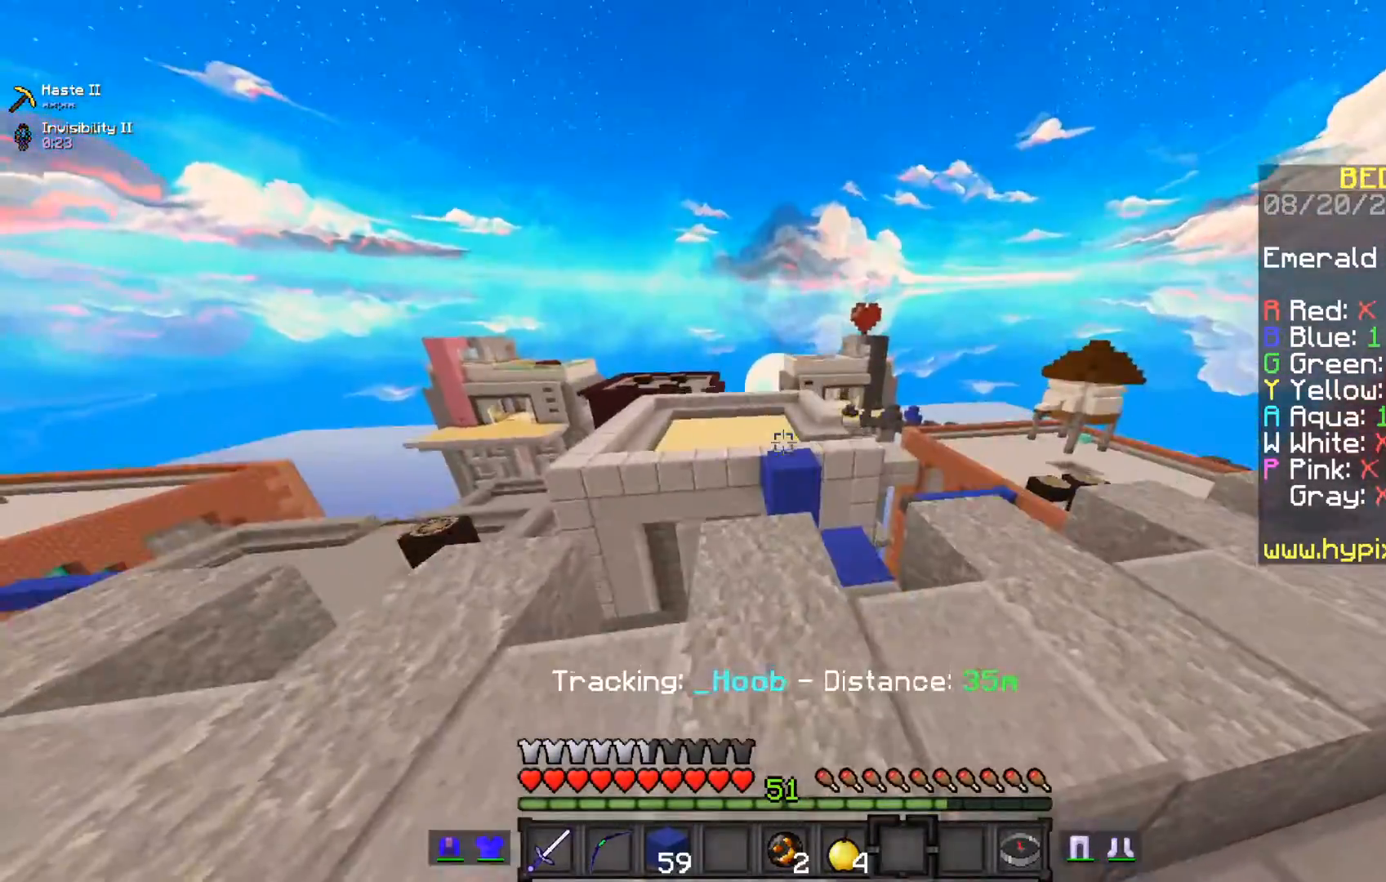
{"keys": [], "mouse": [], "events": []}
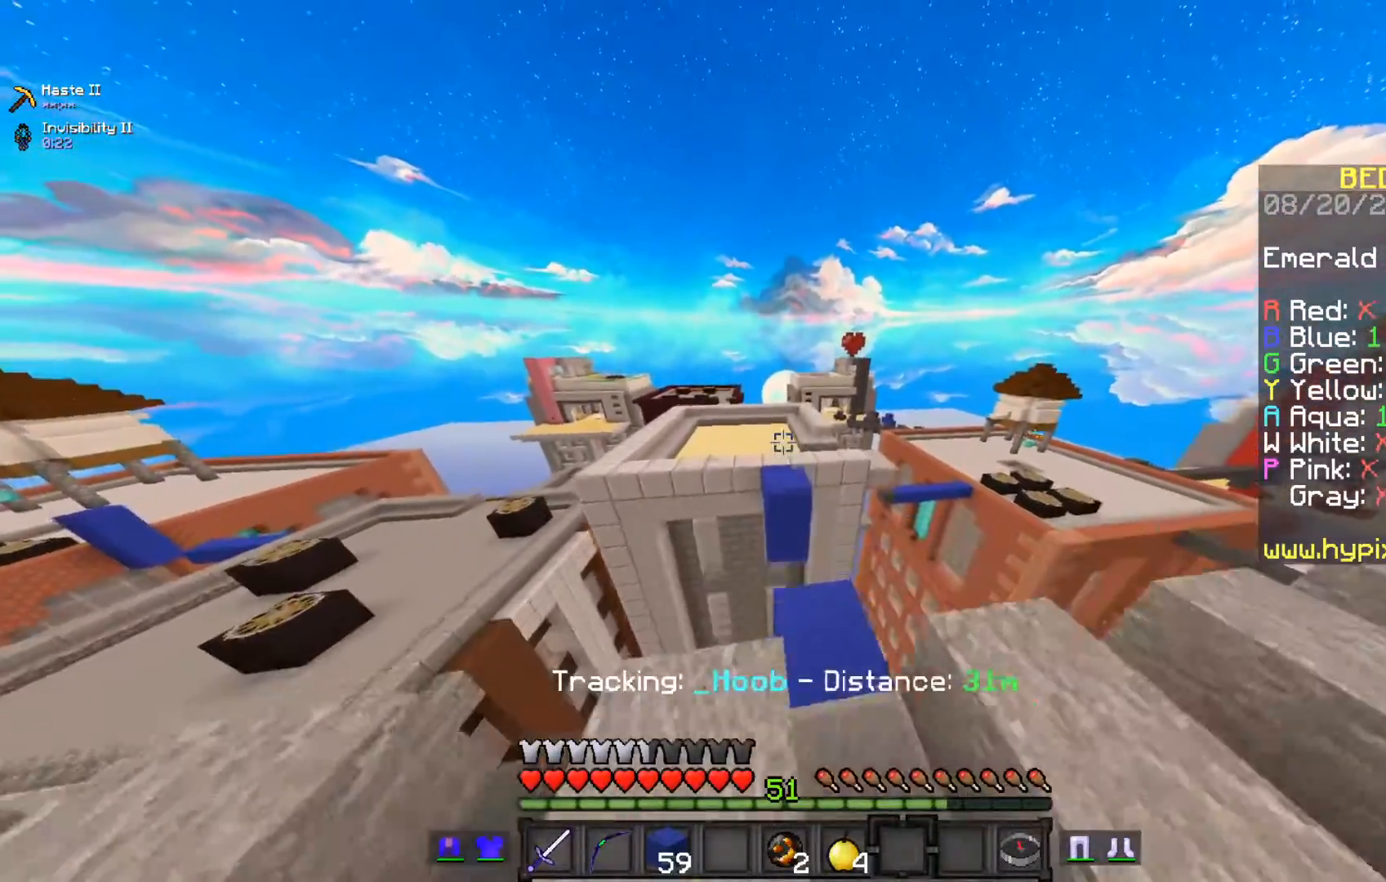
{"keys": [], "mouse": [], "events": []}
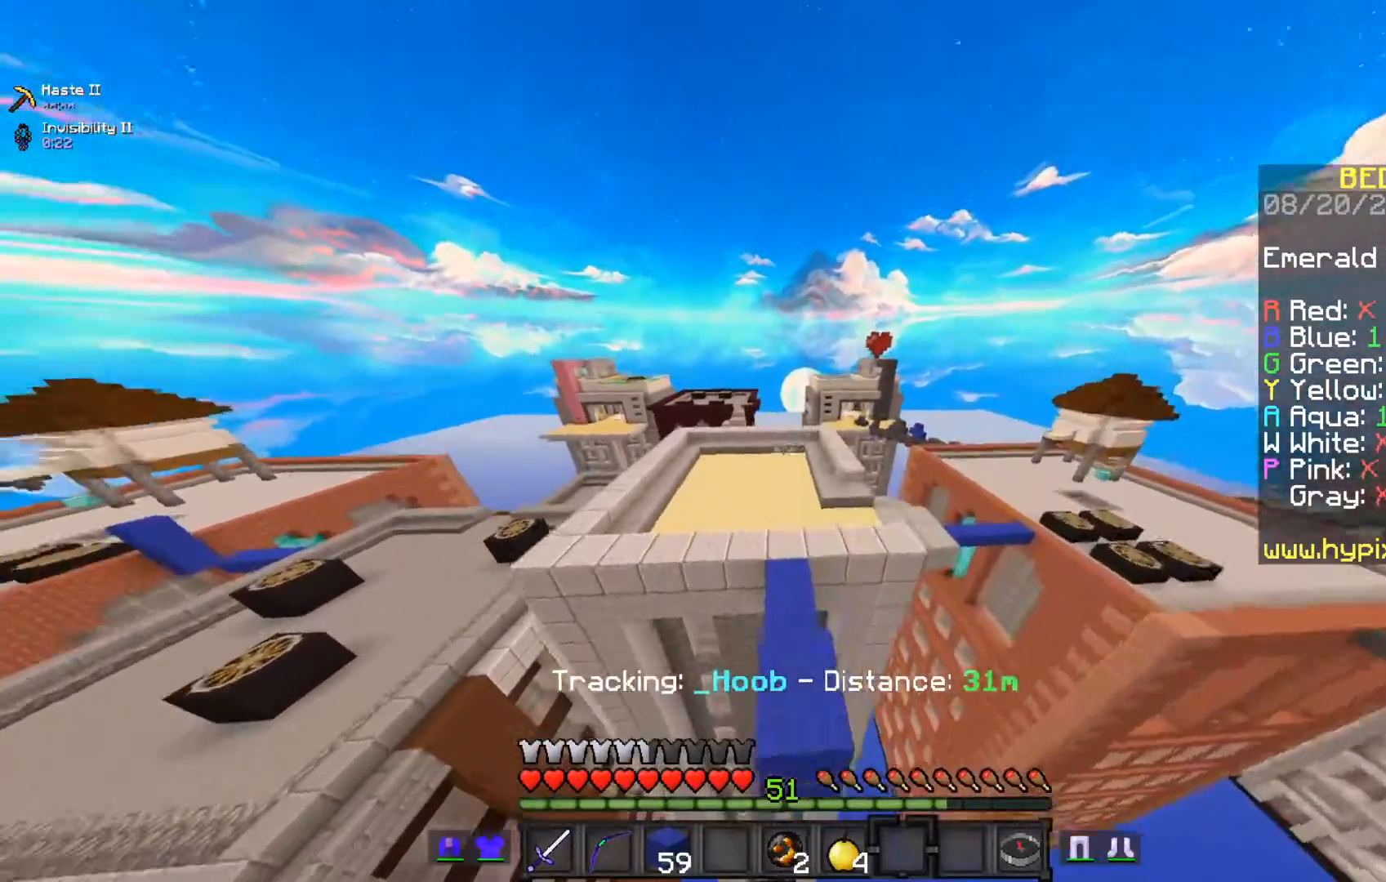
{"keys": [], "mouse": [], "events": []}
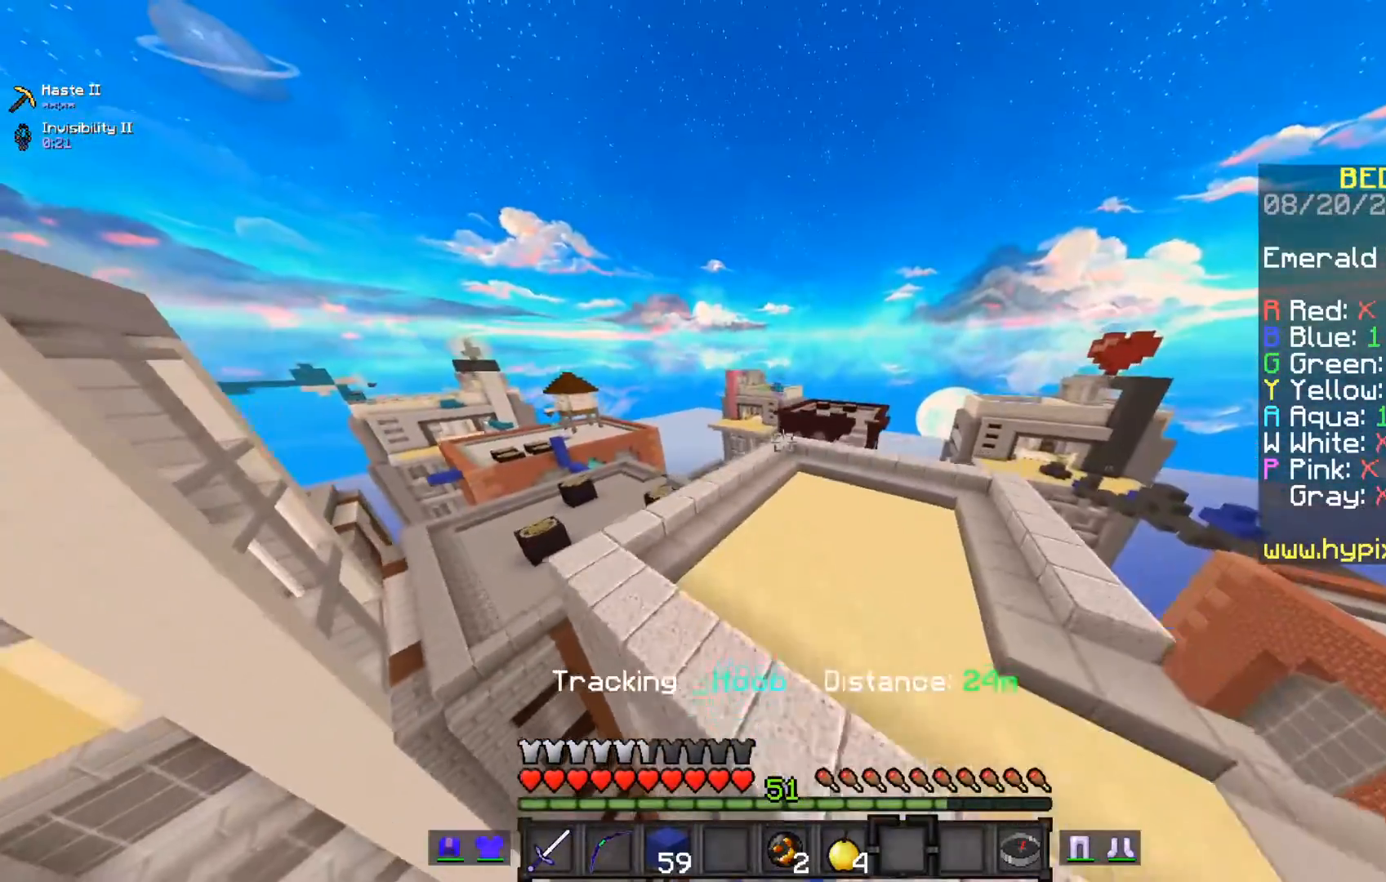
{"keys": [], "mouse": [], "events": []}
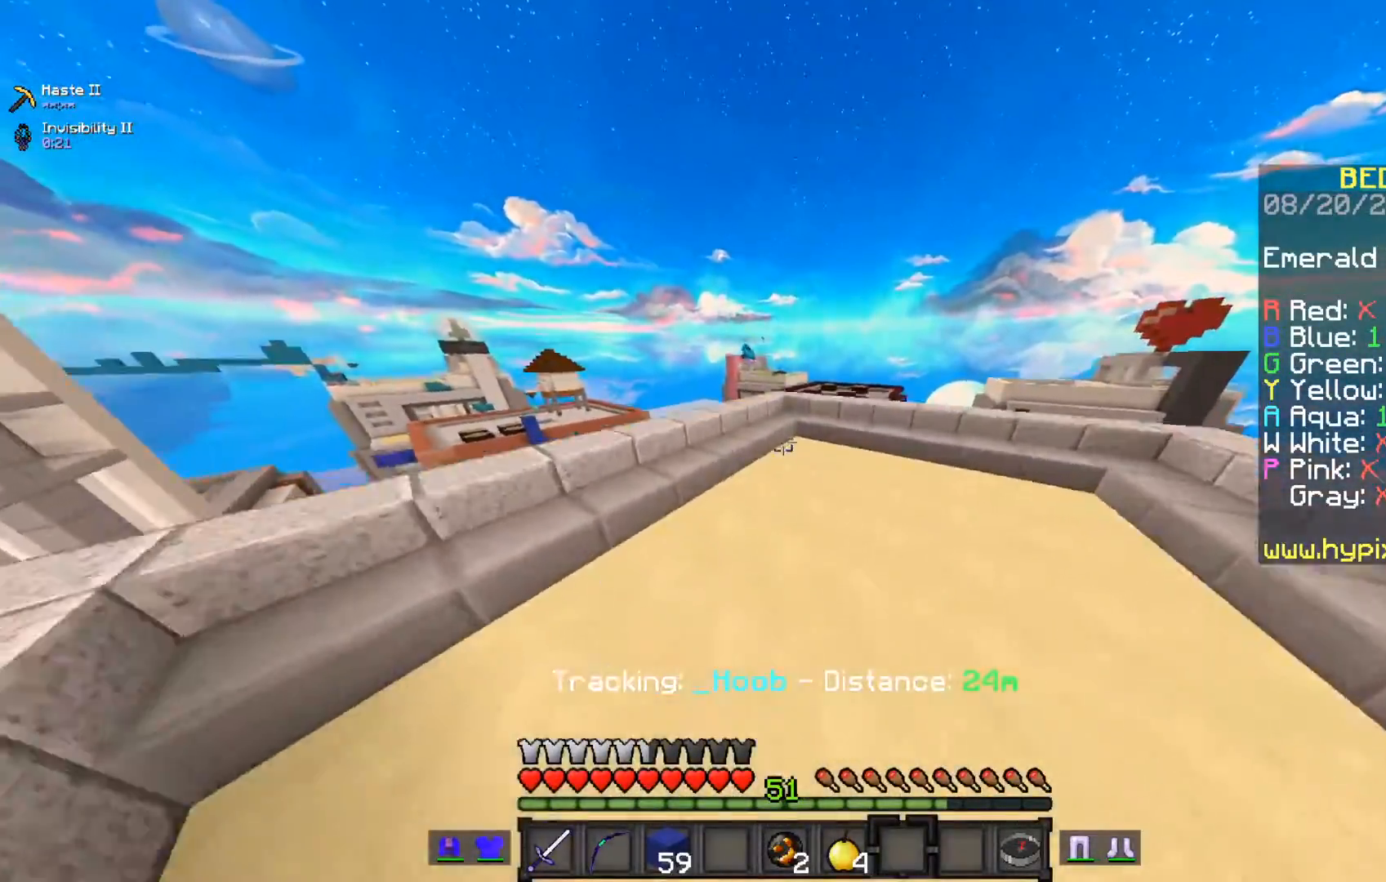
{"keys": [], "mouse": [], "events": []}
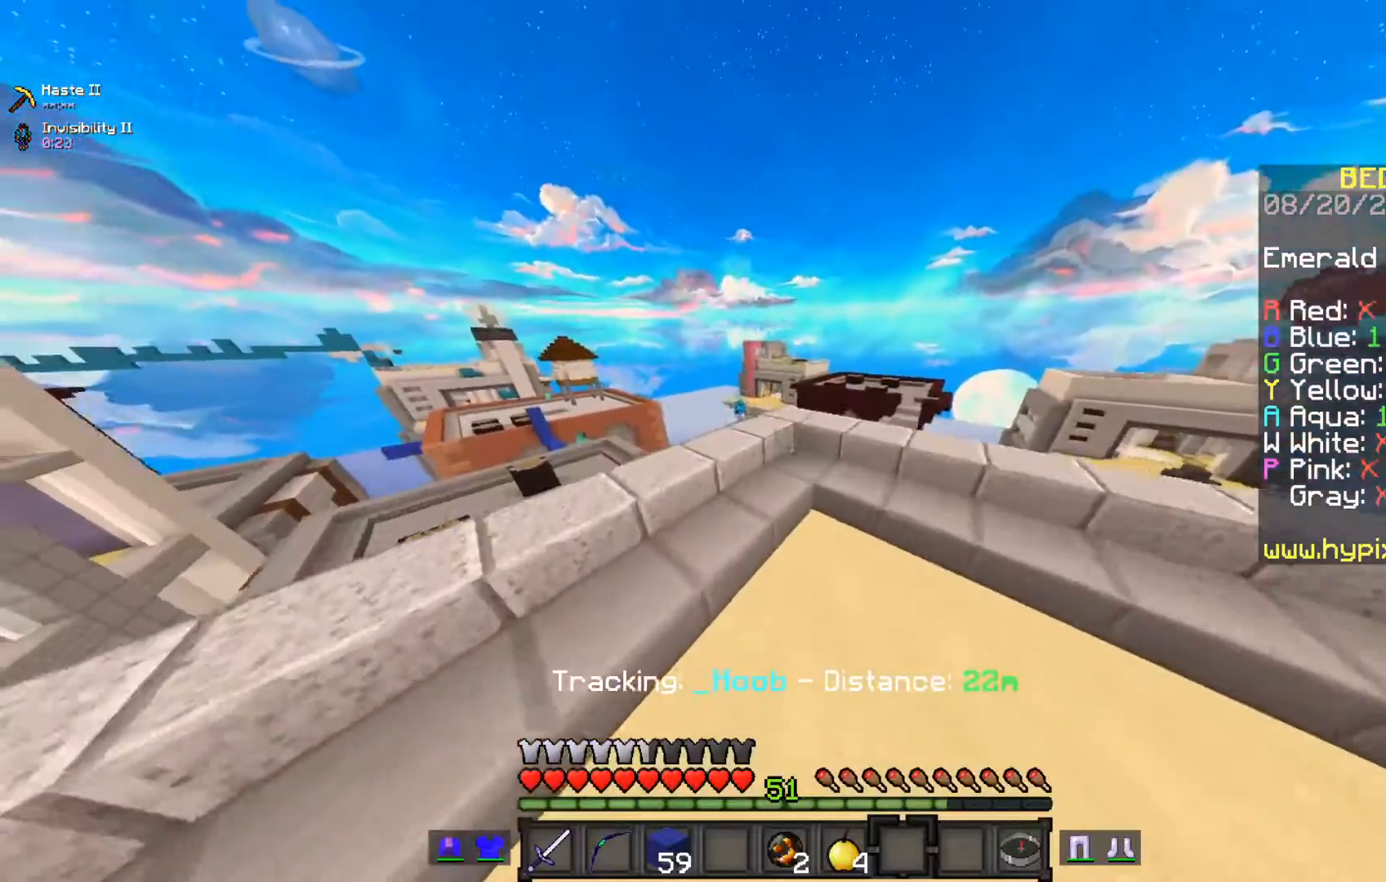
{"keys": [], "mouse": ["right"], "events": [[450, "mouse_right", "down"]]}
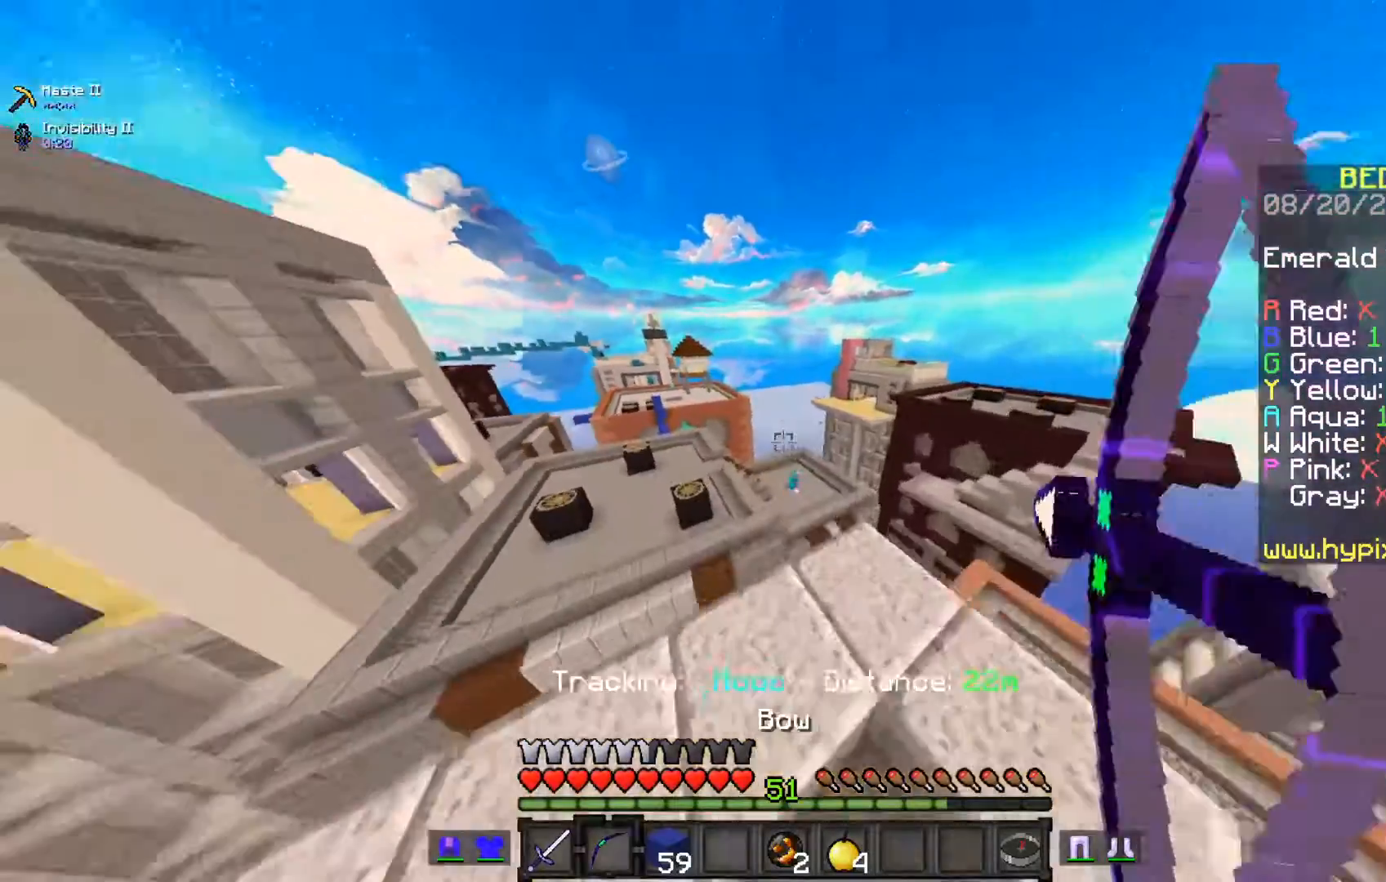
{"keys": [], "mouse": ["right"], "events": []}
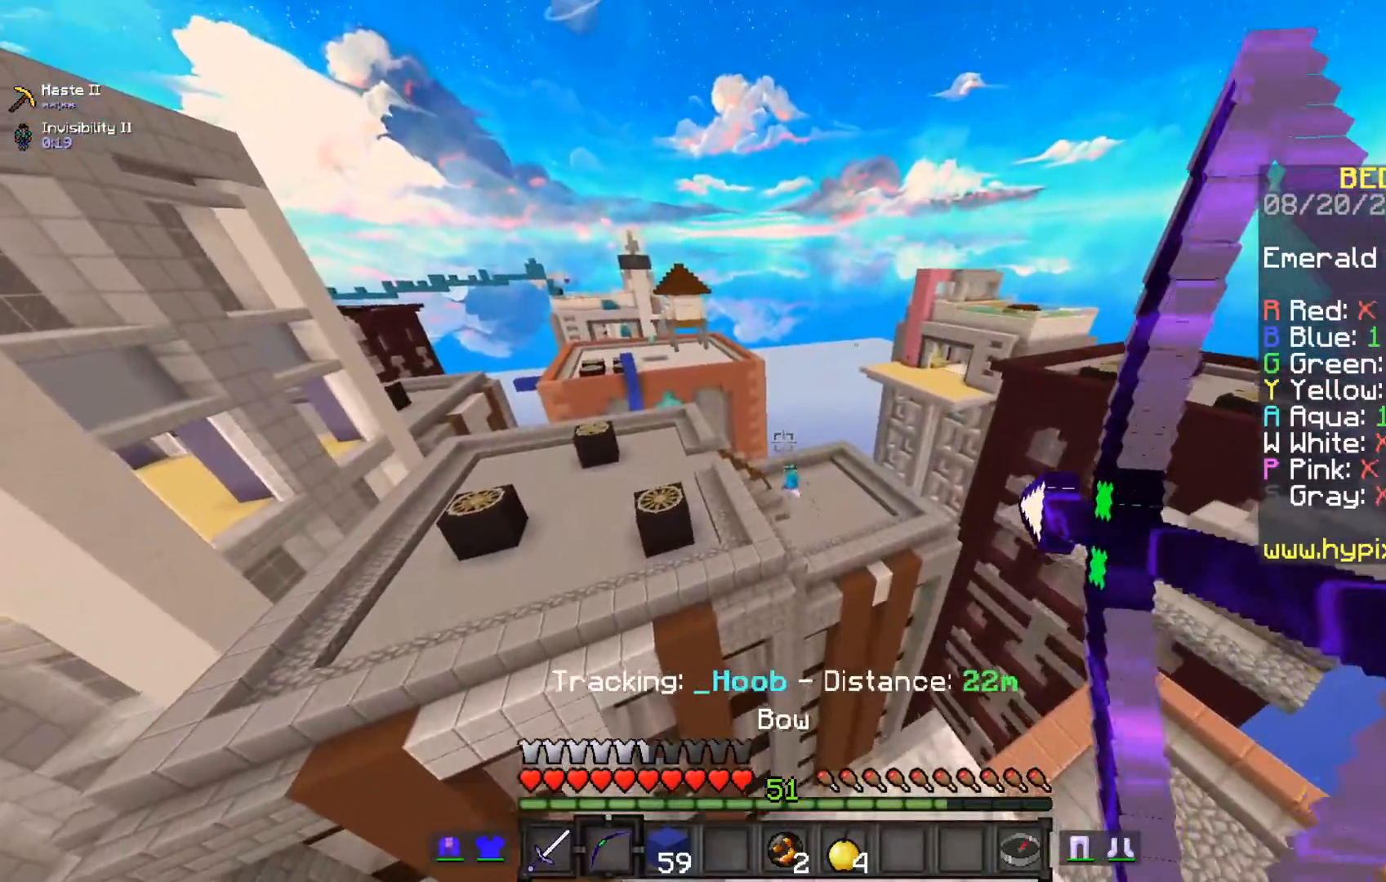
{"keys": [], "mouse": ["right"], "events": []}